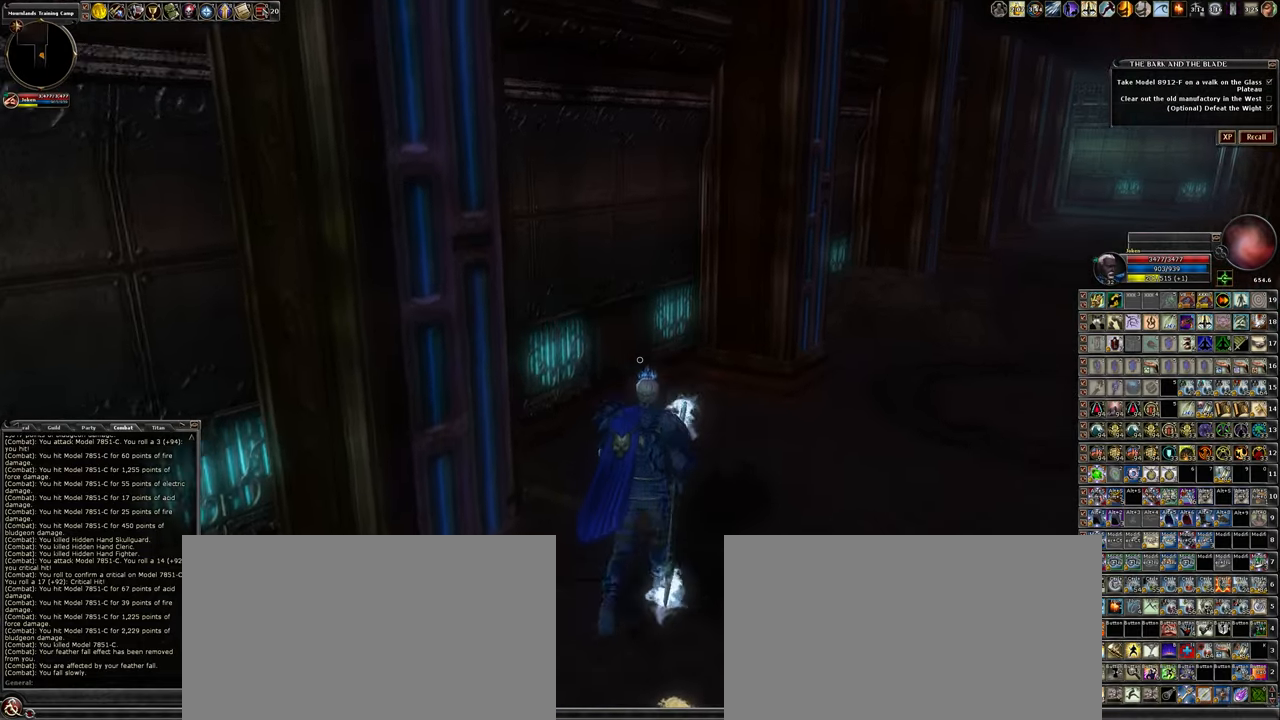
Gameplay with keyboard and mouse; each line is a JSON object with the keys and mouse buttons held at the frame after it. "events" lists presses ("down") and releases ("up") of ".", "/", "0", "1", "2", "3", "4", "5", "6", "7", "8", "9", "a", "alt_l", "alt_r", "backslash", "backspace", "caps_lock", "ctrl_l", "ctrl_r", "d", "down", "e", "equals", "escape", "f", "f1", "f10", "f11", "f12", "f2", "f3", "f4", "f5", "f6", "f7", "f8", "f9", "g", "h", "i", "j", "k", "l", "lbracket", "left", "minus", "num0", "num1", "num2", "num3", "num4", "num5", "num6", "num7", "num8", "num9", "o", "p", "q", "quote", "r", "rbracket", "return", "right", "s", "semicolon", "shift_l", "shift_r", "space", "super_l", "super_r", "t", "tab", "tilde", "u", "up", "w", "y", "z", "mouse_left", "mouse_wheel" and "mouse_right" between this image and that frame as [ms after this image, input, new state], when the widget could be followed in between. "mouse_left", "mouse_wheel", "mouse_right" = the "left", "wheel", "right" buttons of the "mouse" list. No other keys are recorded. "wheel" means that the mouse wheel is clicked or scrolled. Not read: mouse_move other_keys.
{"keys": ["w"], "mouse": [], "events": [[267, "d", "up"]]}
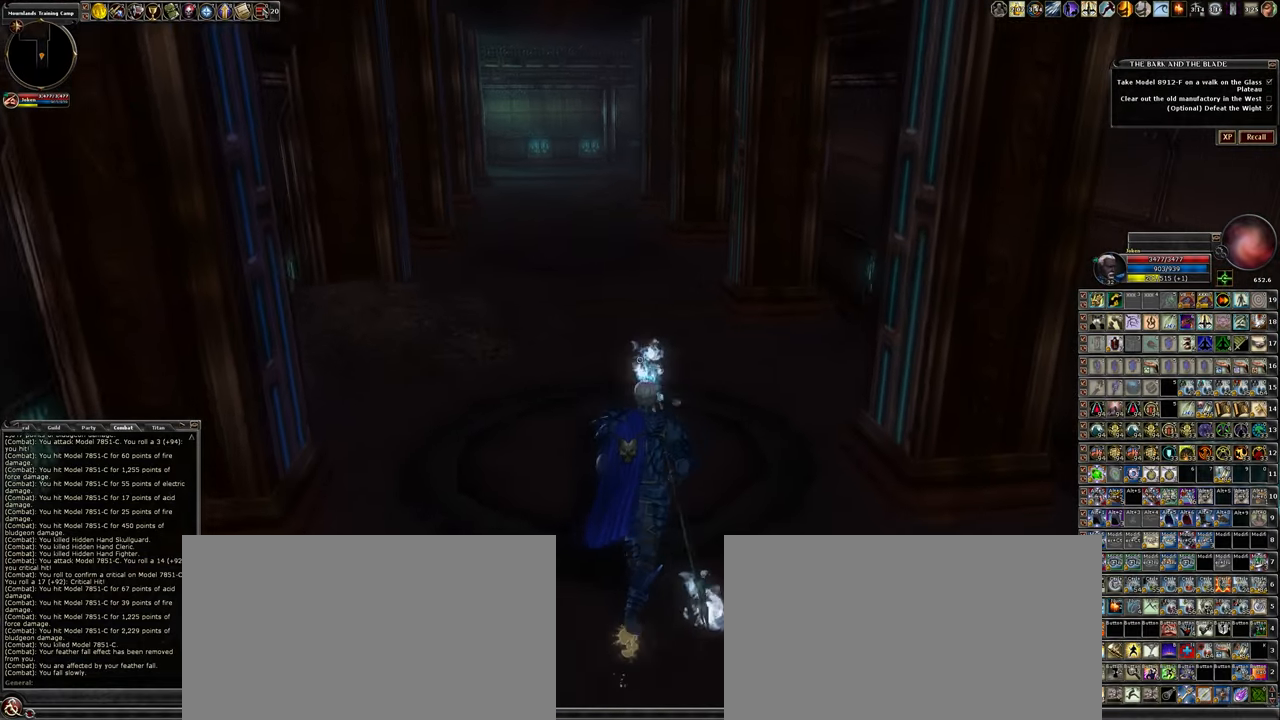
{"keys": ["w"], "mouse": [], "events": [[184, "a", "down"], [434, "a", "up"]]}
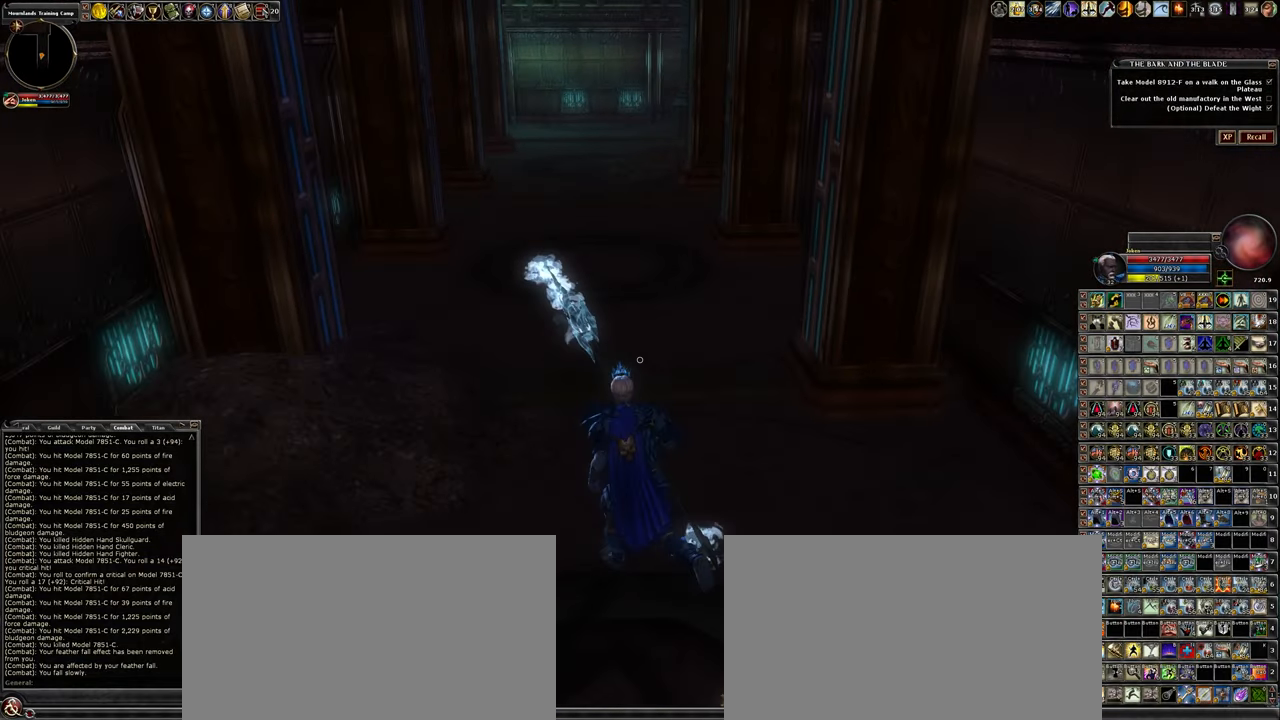
{"keys": ["d", "w"], "mouse": [], "events": [[17, "d", "down"]]}
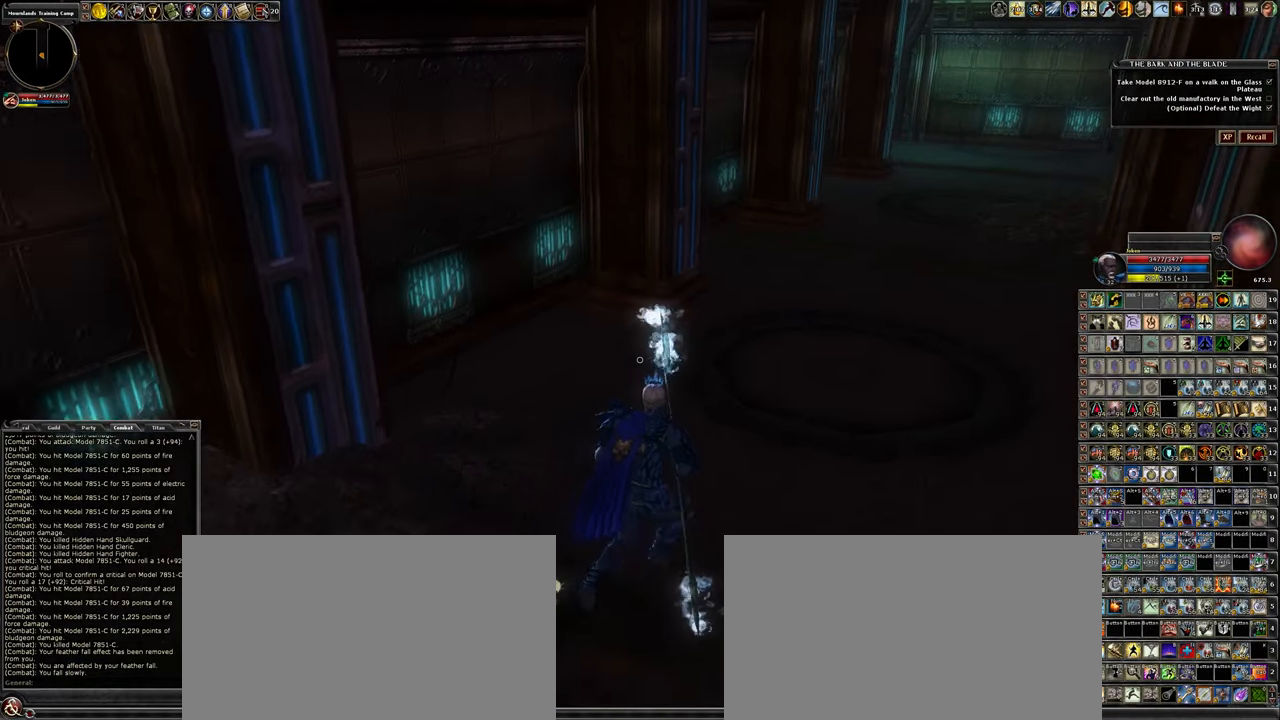
{"keys": ["w"], "mouse": [], "events": [[417, "d", "up"]]}
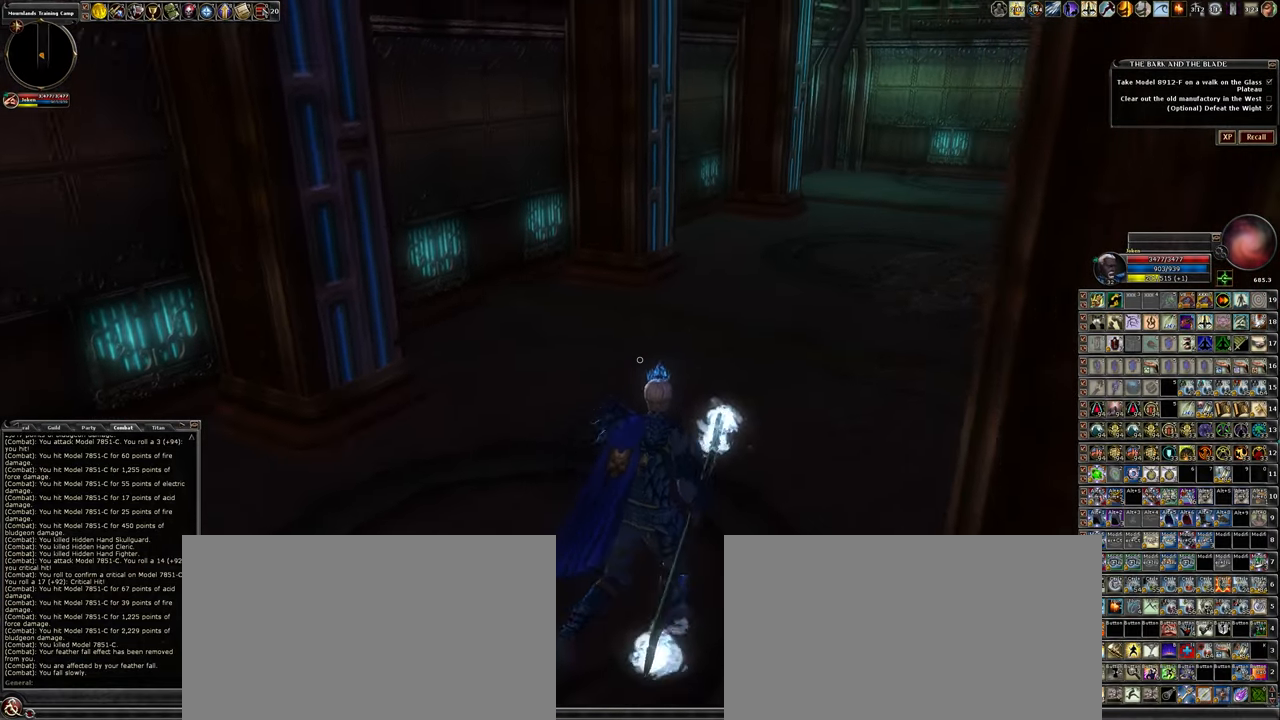
{"keys": ["w"], "mouse": [], "events": []}
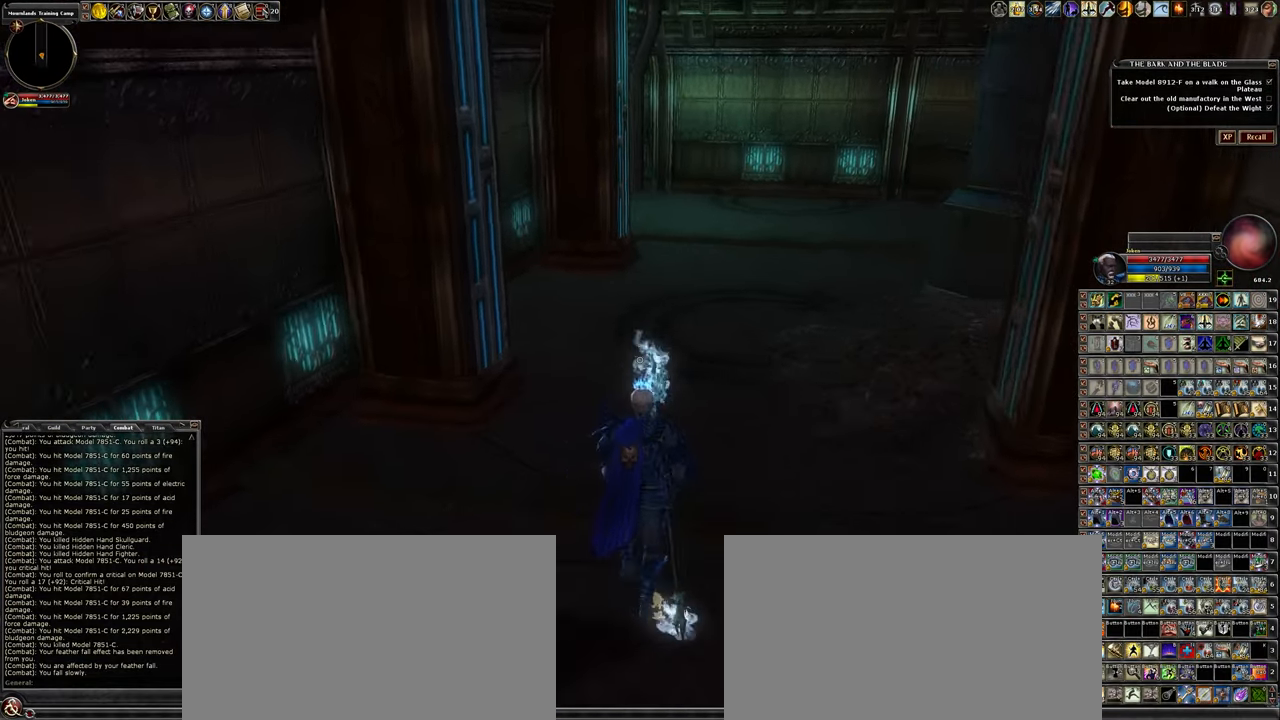
{"keys": ["a", "w"], "mouse": [], "events": [[17, "d", "down"], [167, "d", "up"], [484, "a", "down"]]}
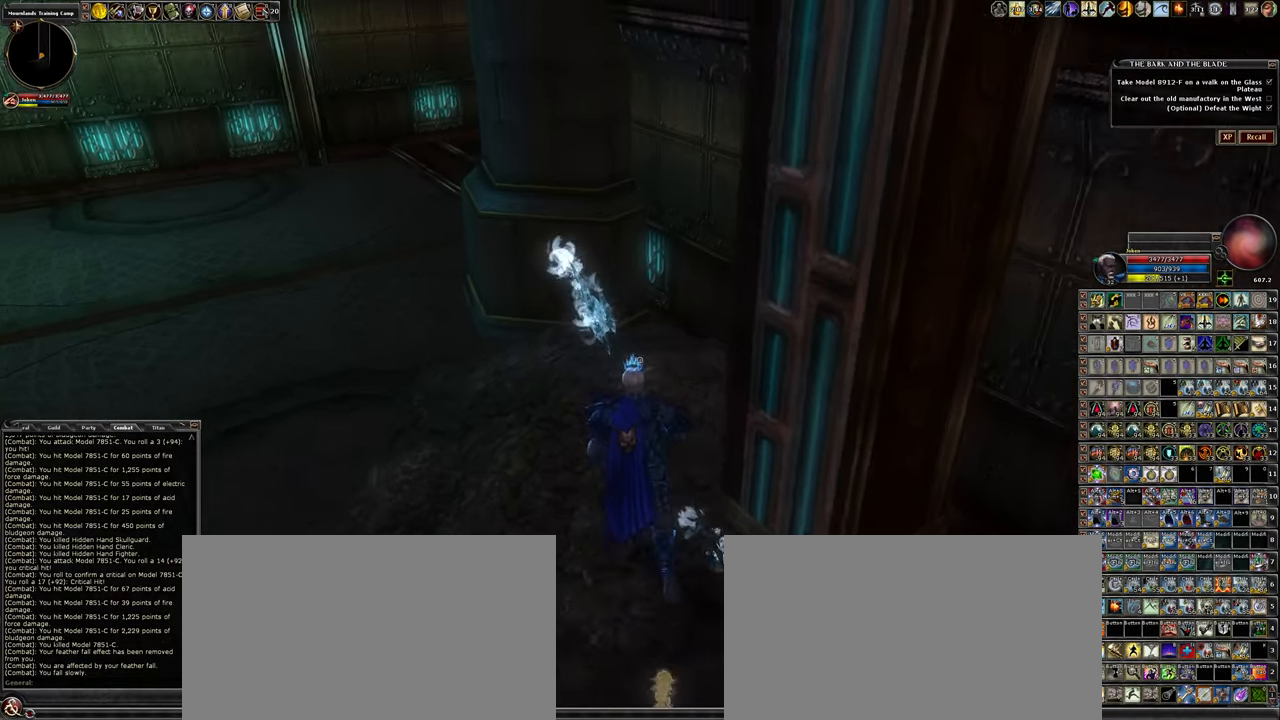
{"keys": ["a", "w"], "mouse": [], "events": []}
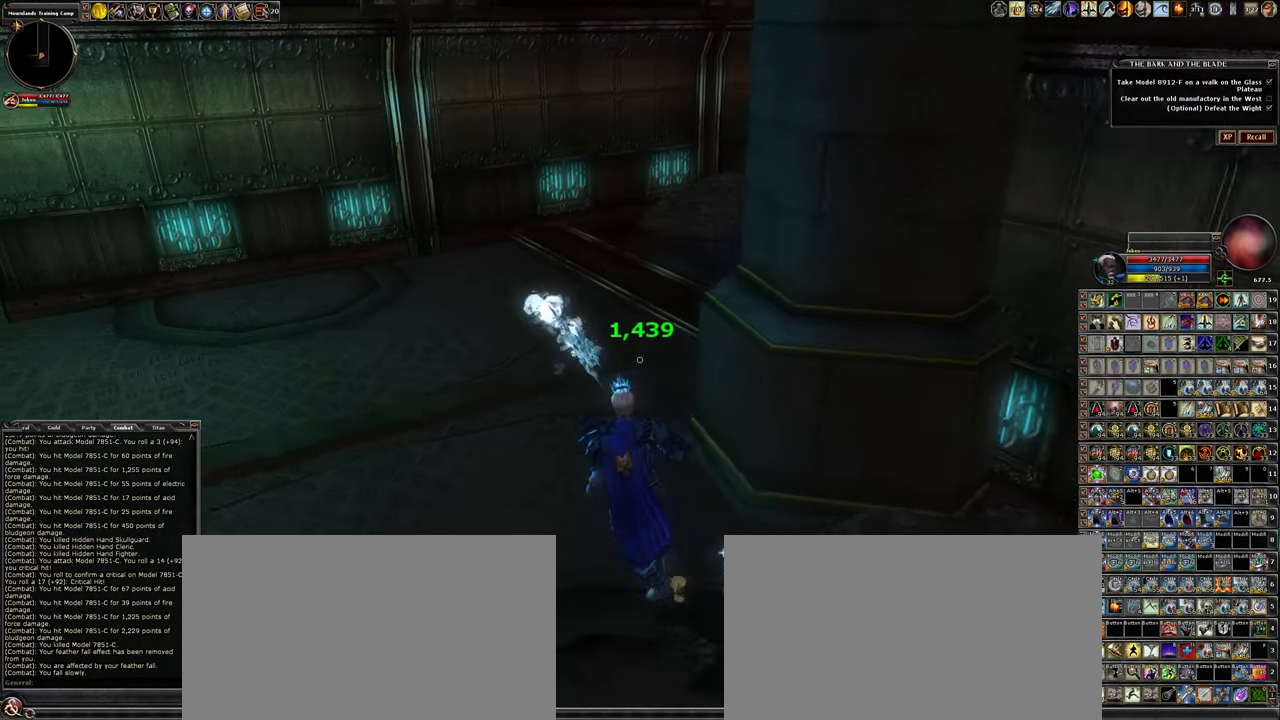
{"keys": ["d"], "mouse": [], "events": [[134, "a", "up"], [234, "d", "down"], [334, "w", "up"]]}
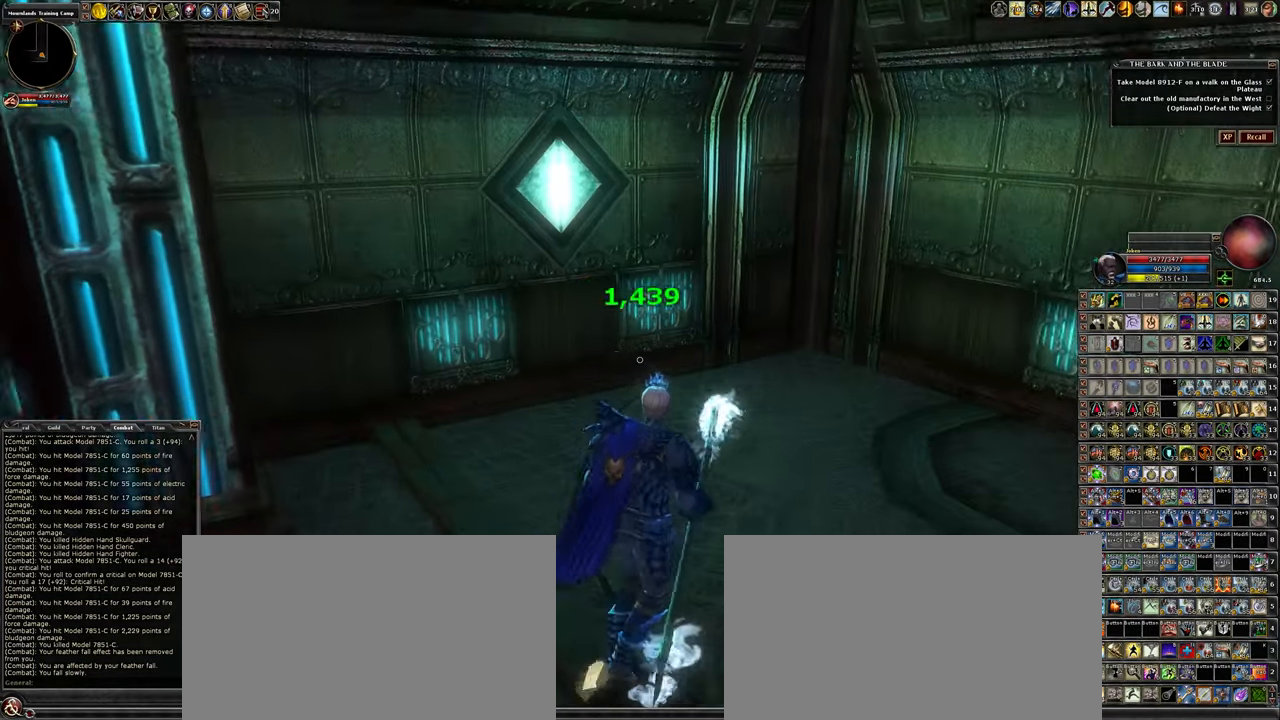
{"keys": ["w"], "mouse": [], "events": [[17, "d", "up"], [300, "w", "down"], [400, "d", "down"], [483, "d", "up"]]}
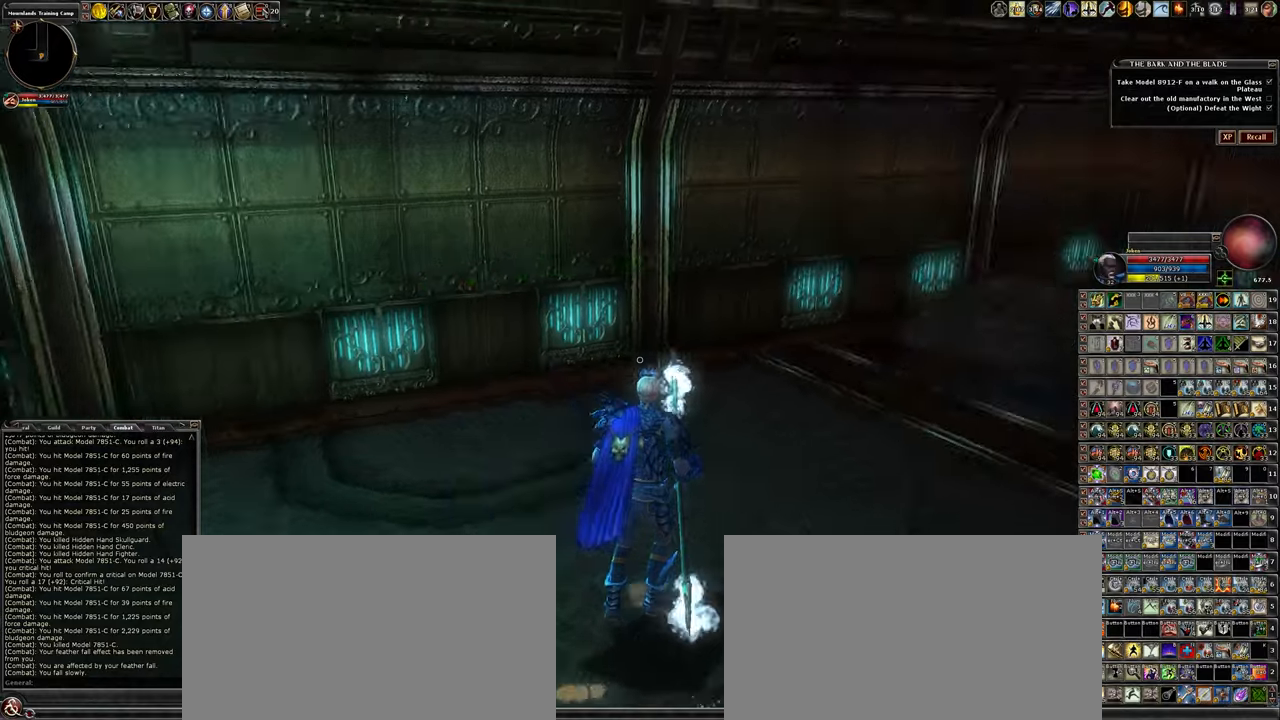
{"keys": ["a", "w"], "mouse": [], "events": [[366, "a", "down"]]}
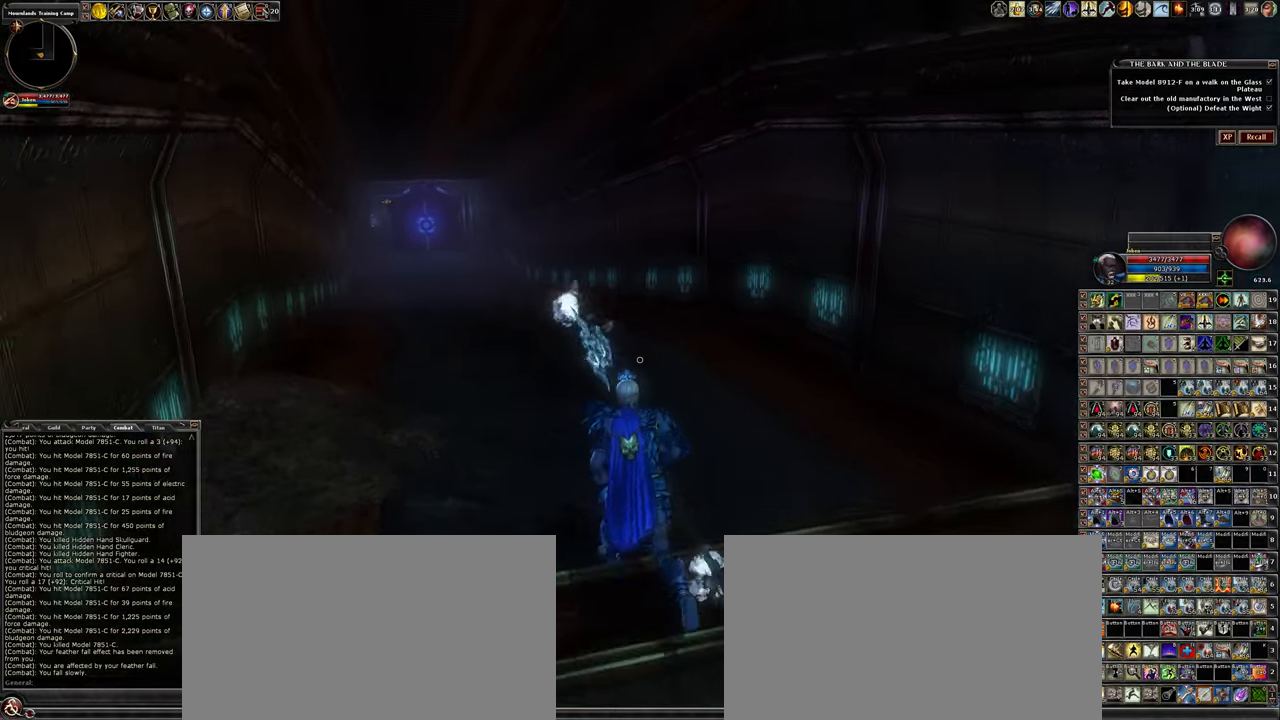
{"keys": ["w"], "mouse": [], "events": [[416, "a", "up"]]}
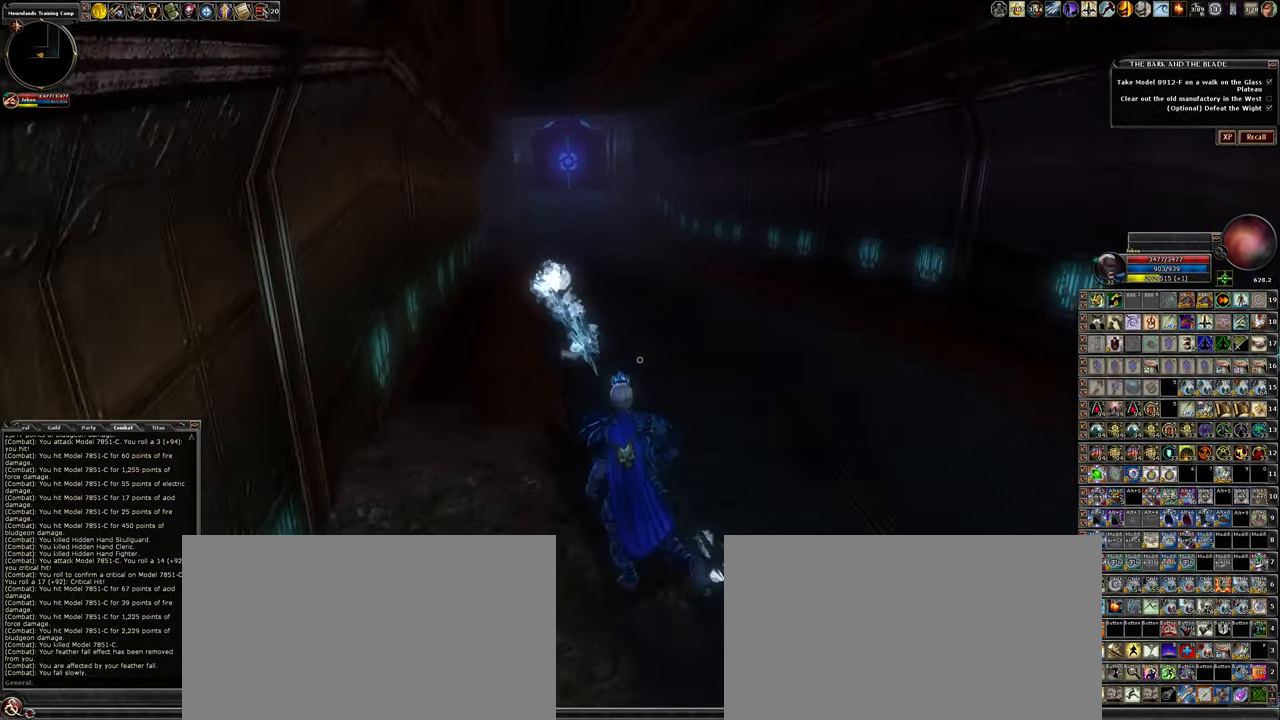
{"keys": ["d", "w"], "mouse": [], "events": [[16, "d", "down"]]}
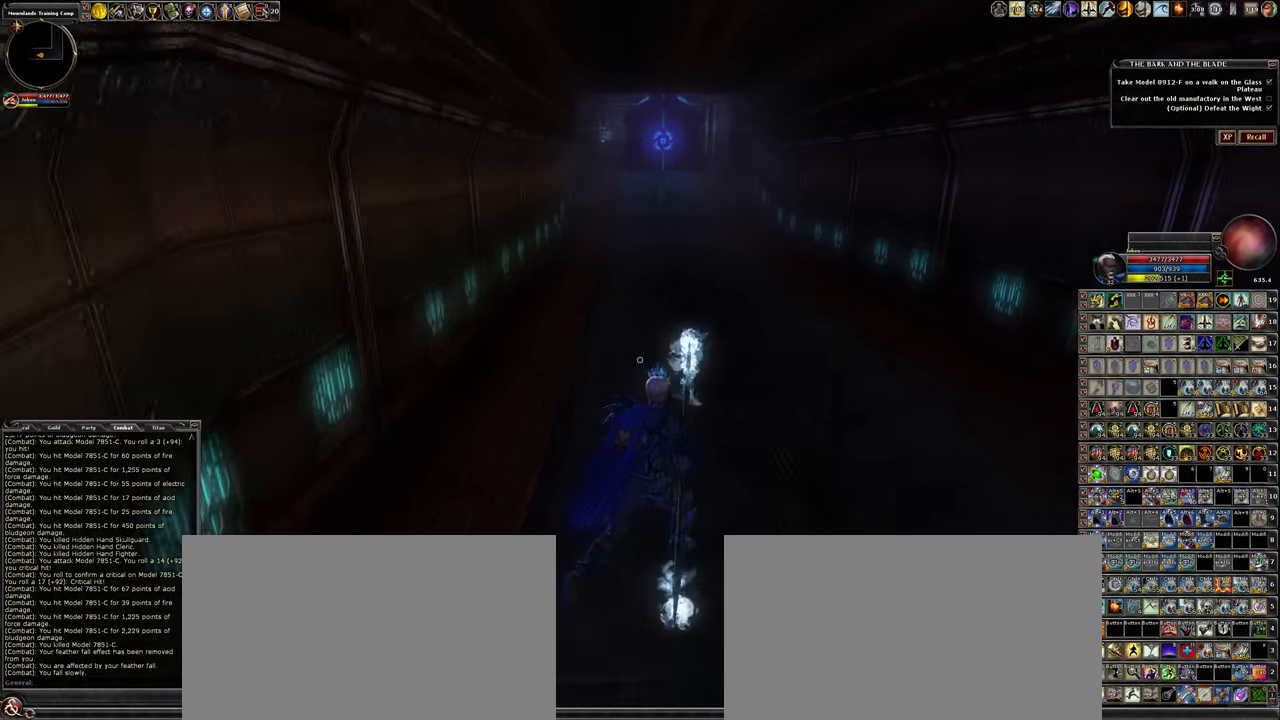
{"keys": ["w"], "mouse": [], "events": [[283, "1", "down"], [316, "d", "up"], [466, "1", "up"]]}
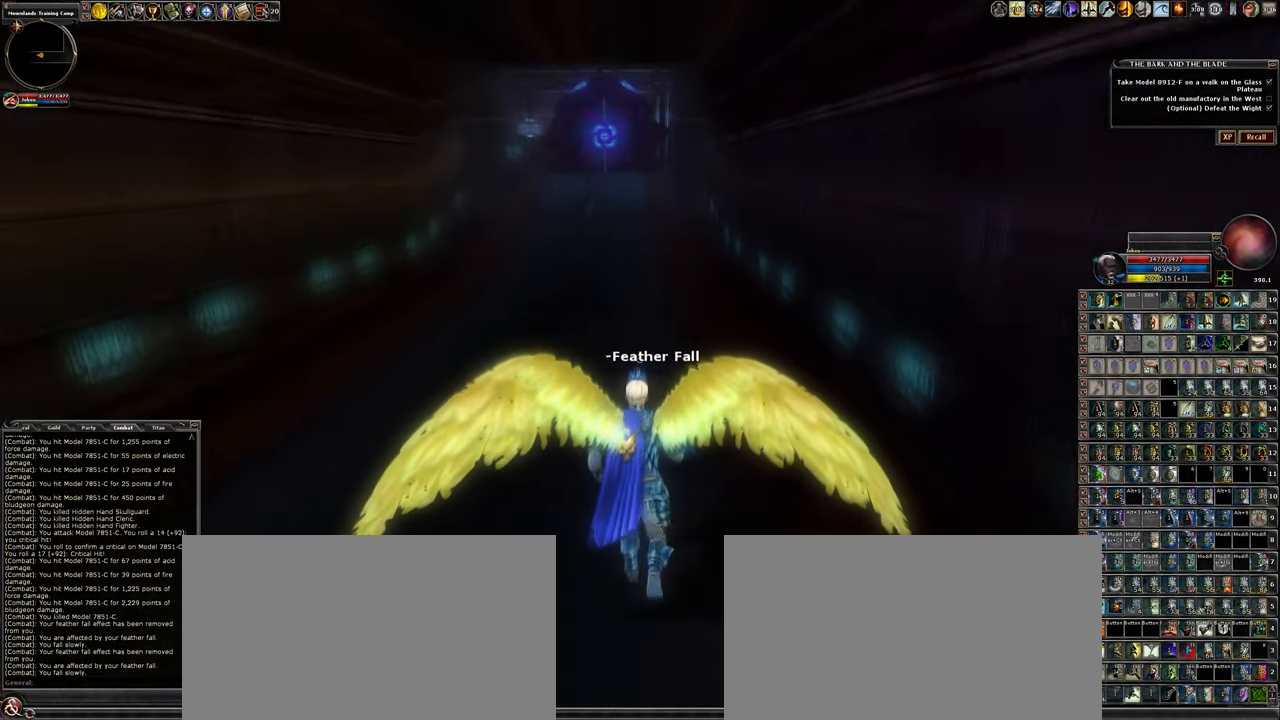
{"keys": ["w"], "mouse": [], "events": []}
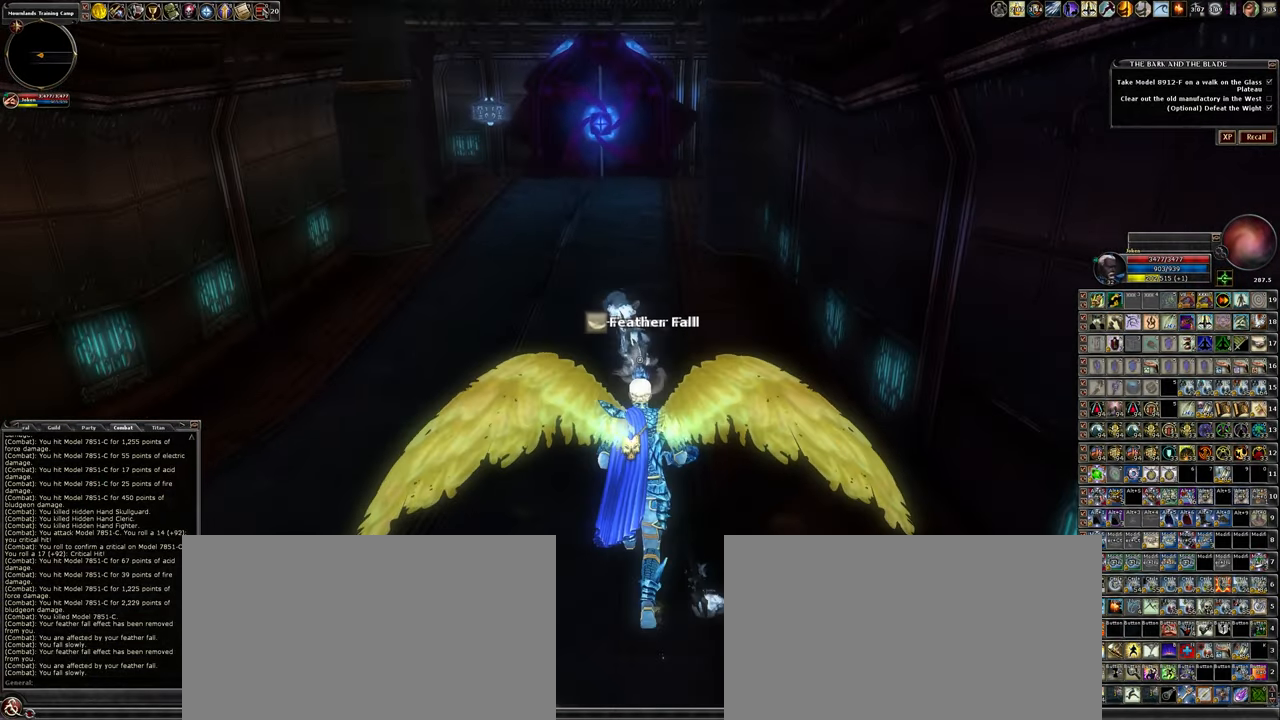
{"keys": ["a", "w"], "mouse": [], "events": [[250, "a", "down"]]}
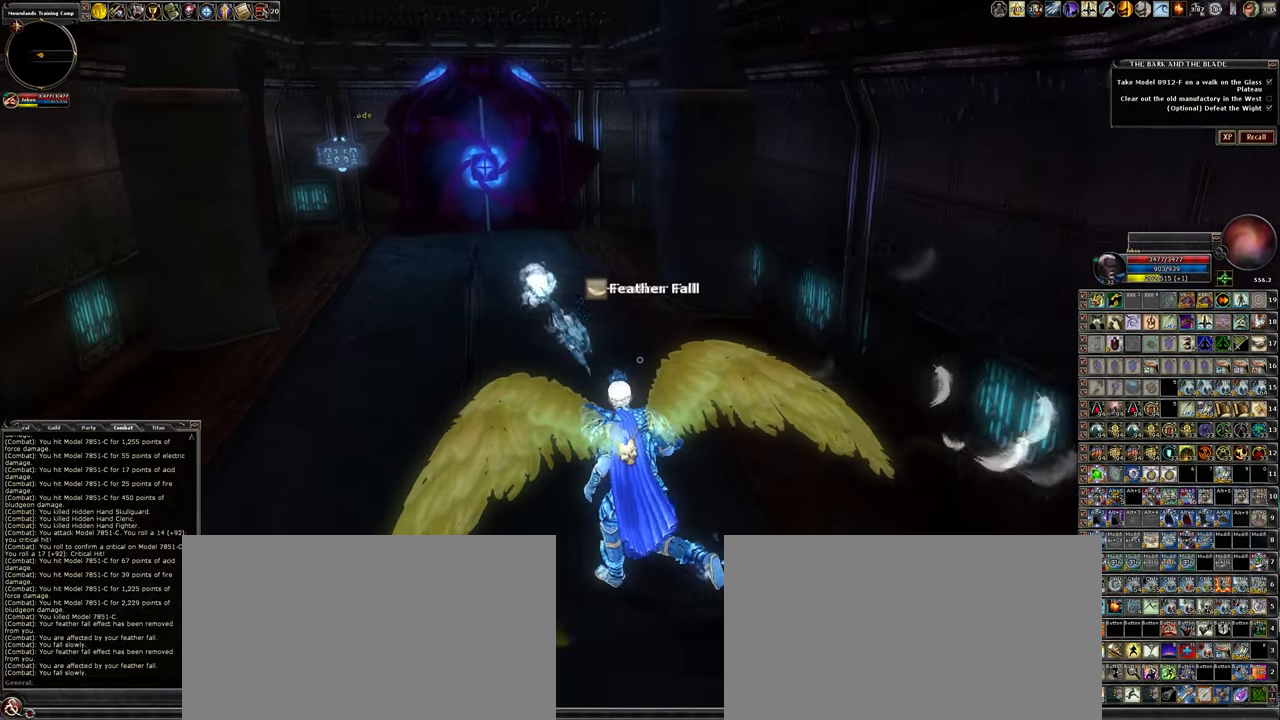
{"keys": ["a", "w"], "mouse": [], "events": []}
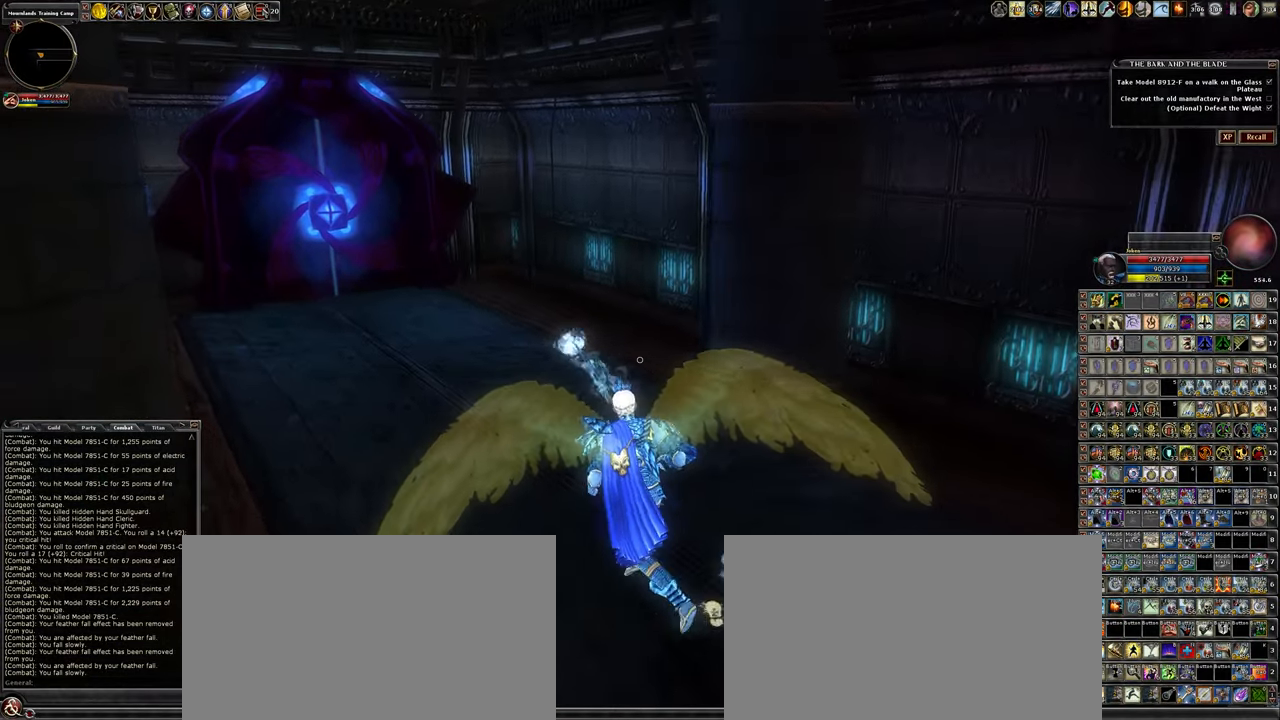
{"keys": ["d", "w"], "mouse": [], "events": [[233, "a", "up"], [283, "d", "down"]]}
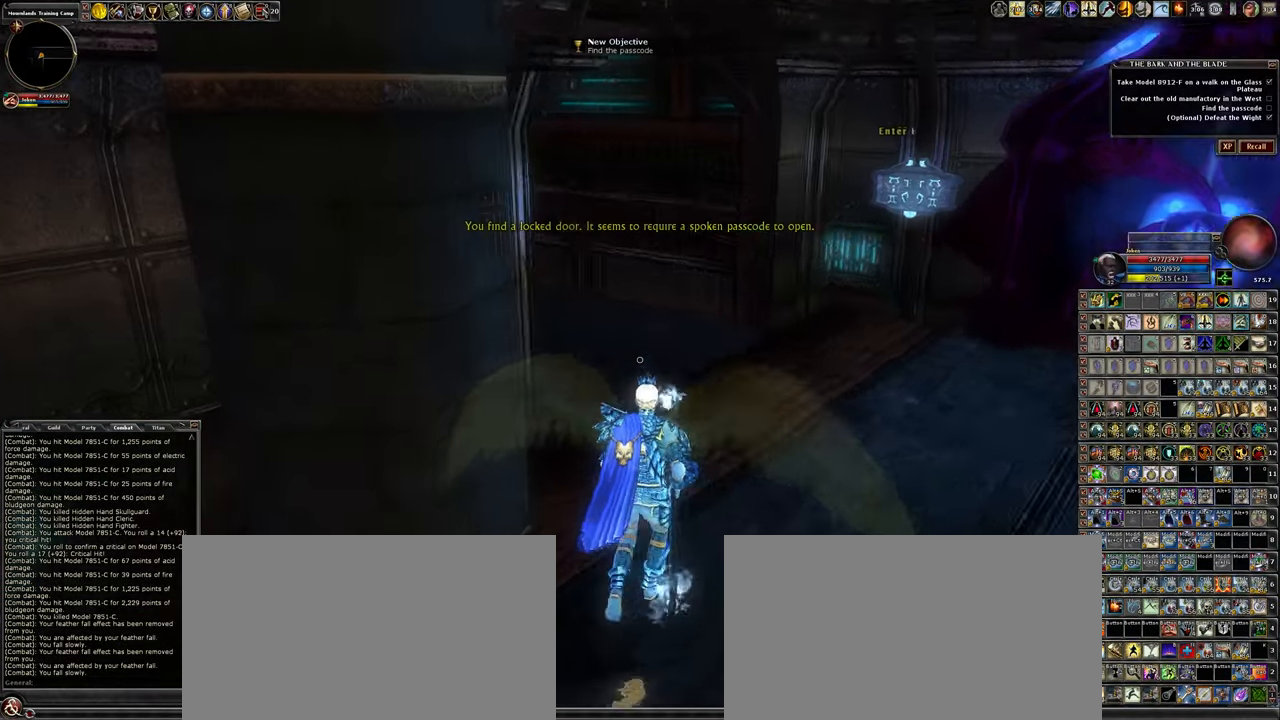
{"keys": ["d", "w"], "mouse": [], "events": []}
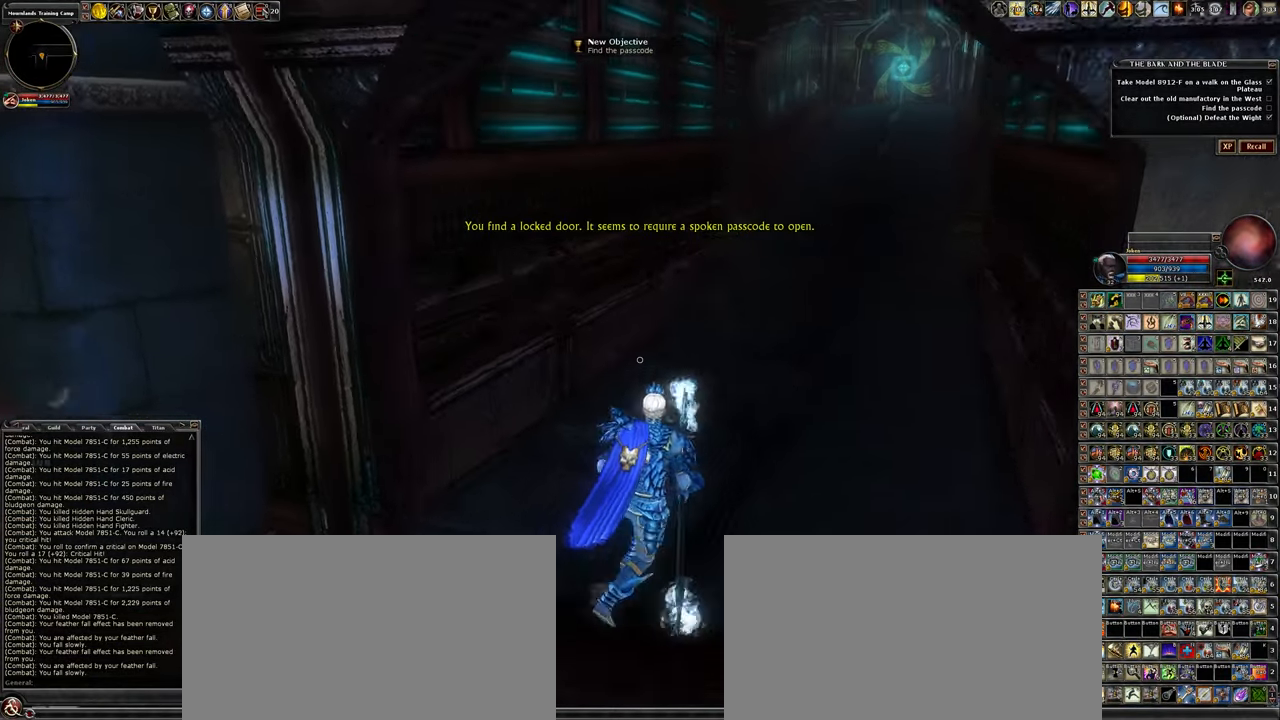
{"keys": ["w"], "mouse": [], "events": [[233, "d", "up"]]}
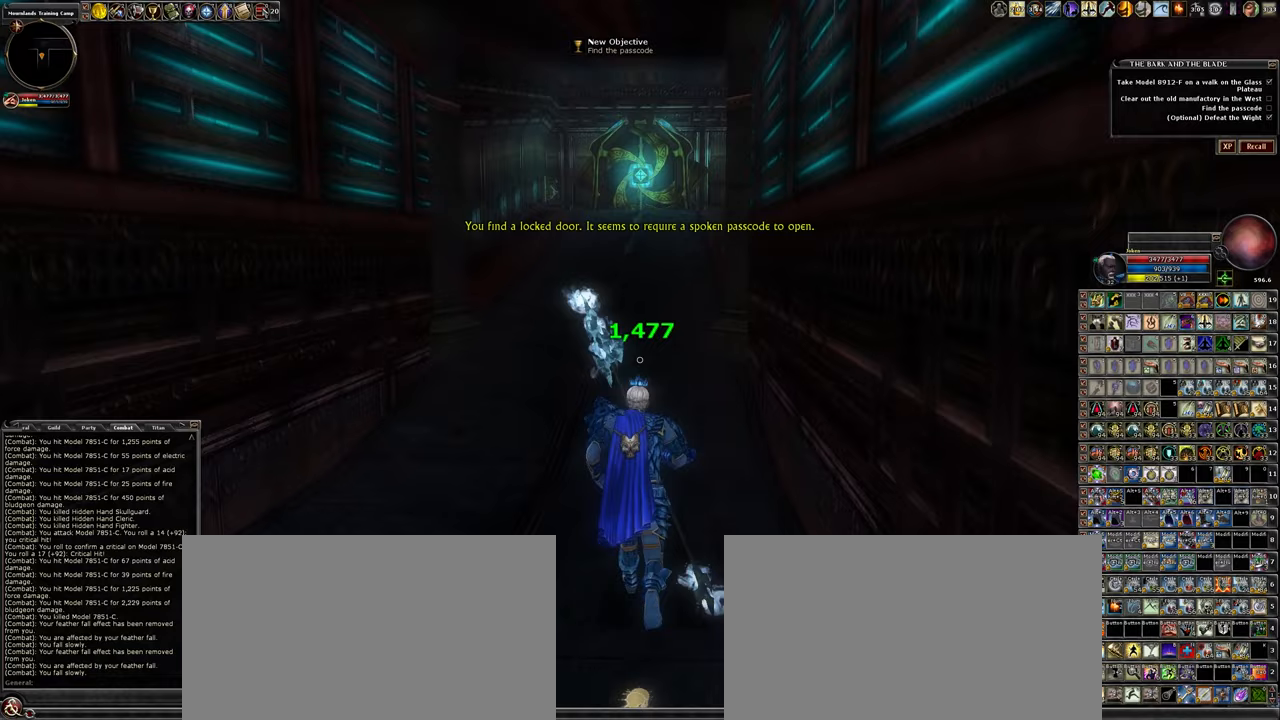
{"keys": ["w"], "mouse": [], "events": [[183, "3", "down"], [367, "3", "up"]]}
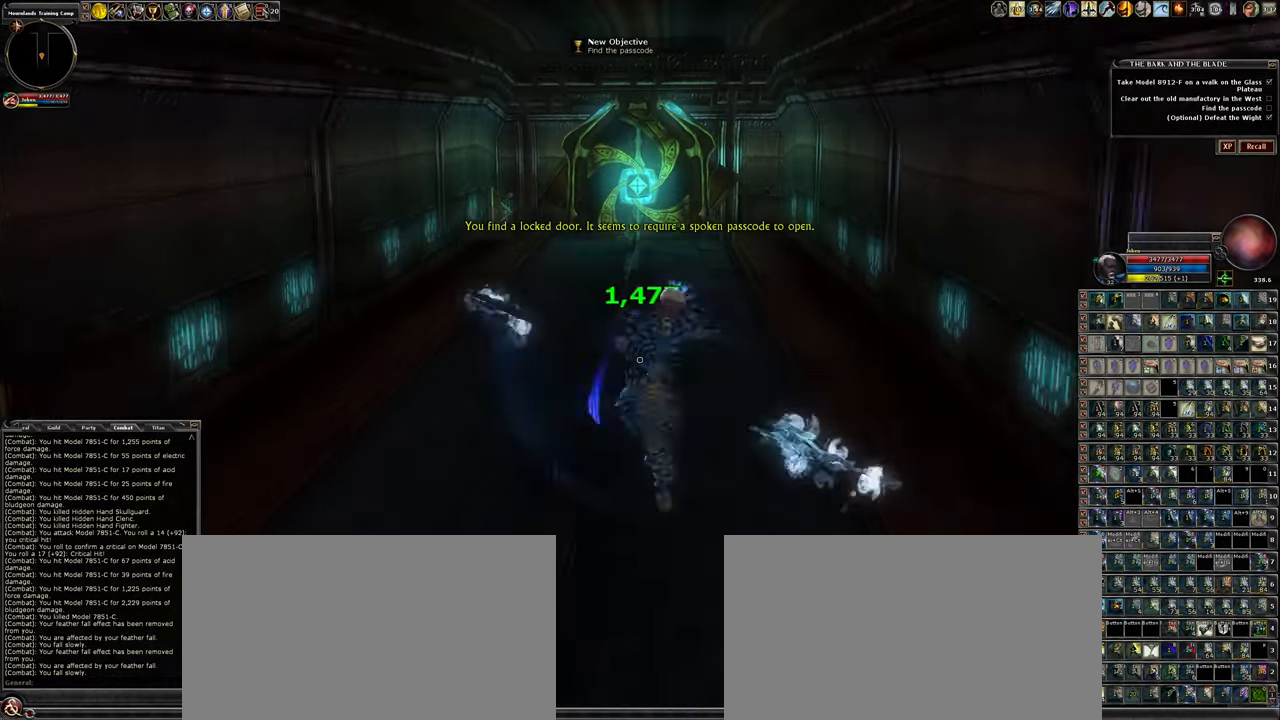
{"keys": ["w"], "mouse": [], "events": []}
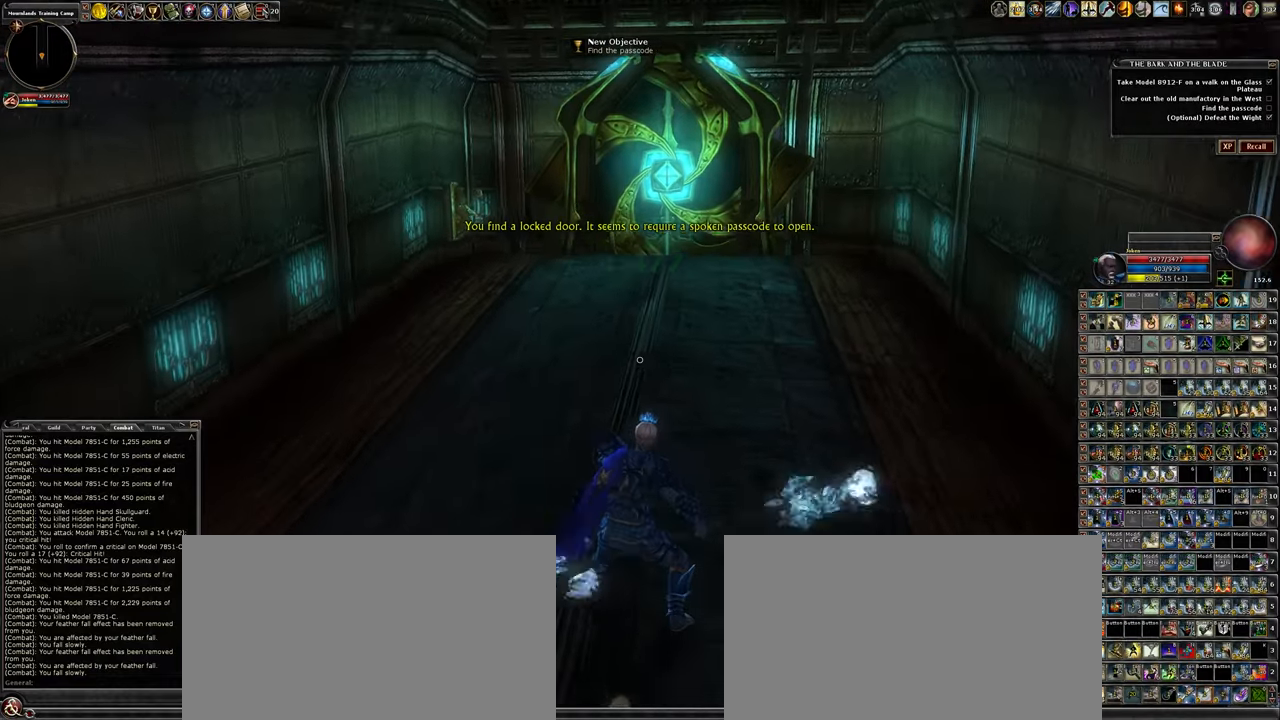
{"keys": ["w"], "mouse": [], "events": []}
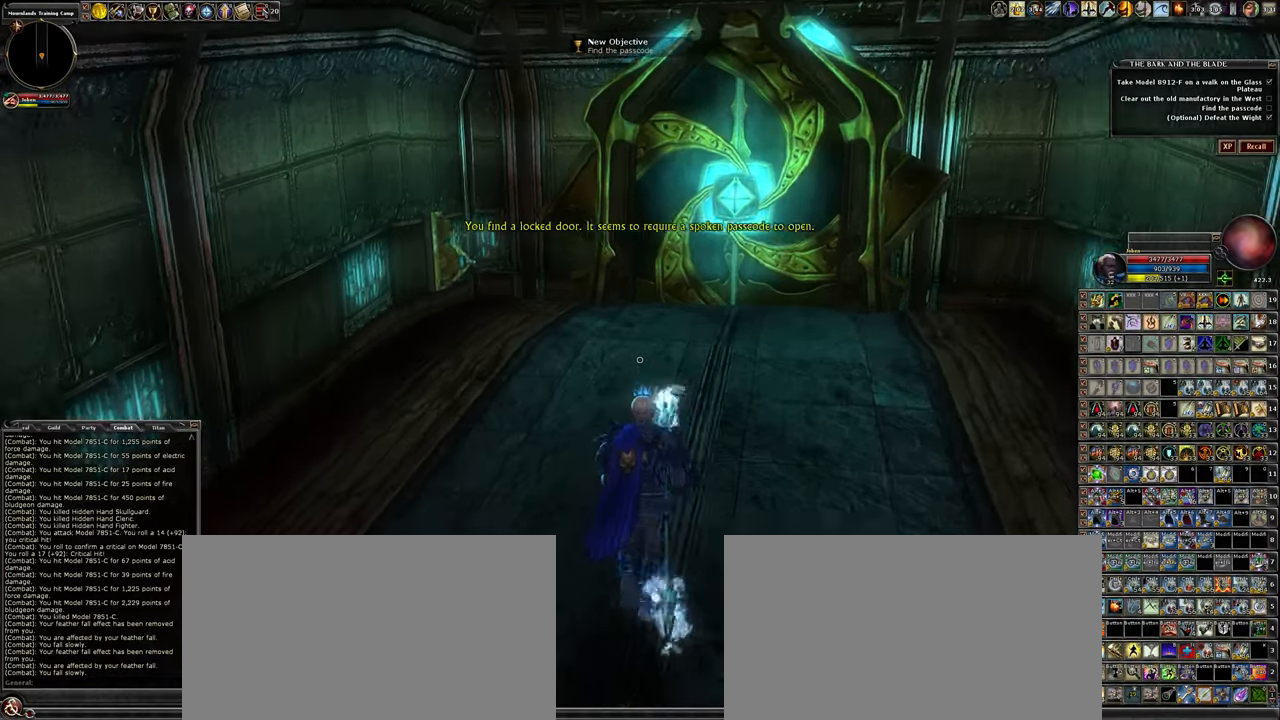
{"keys": ["w"], "mouse": [], "events": [[100, "d", "down"], [250, "d", "up"]]}
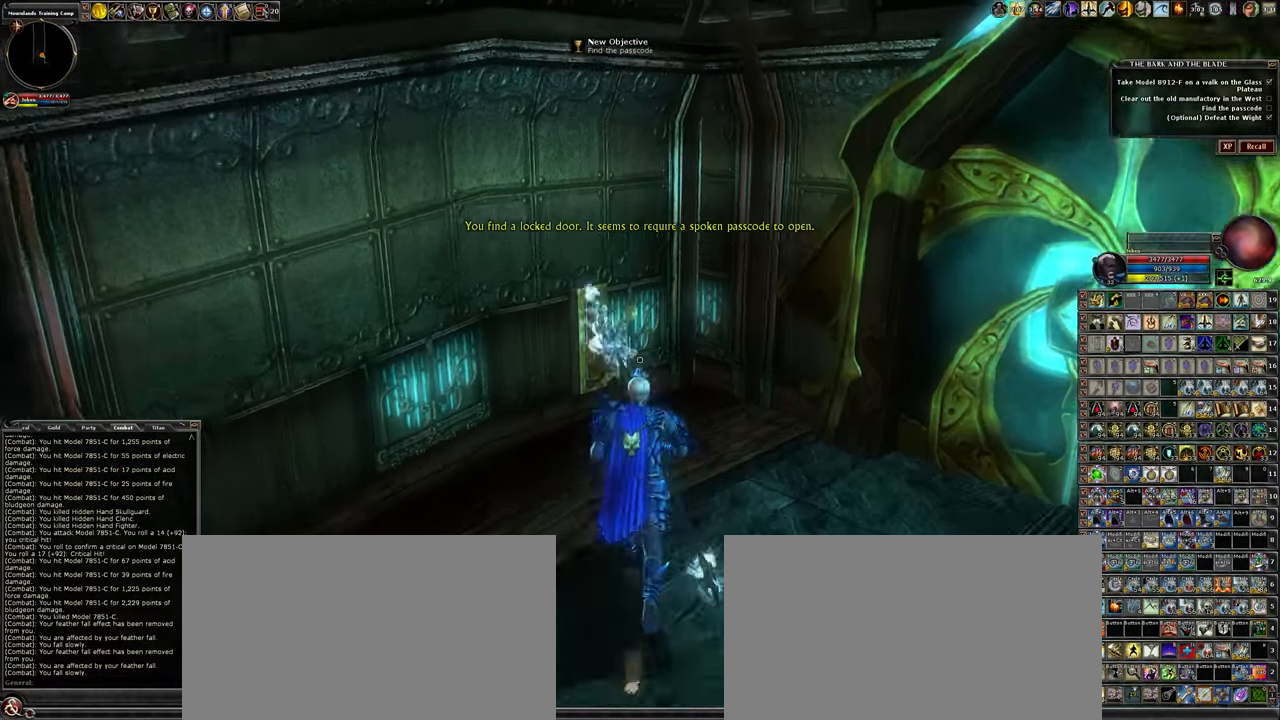
{"keys": [], "mouse": [], "events": [[17, "w", "up"], [117, "f", "down"], [200, "f", "up"]]}
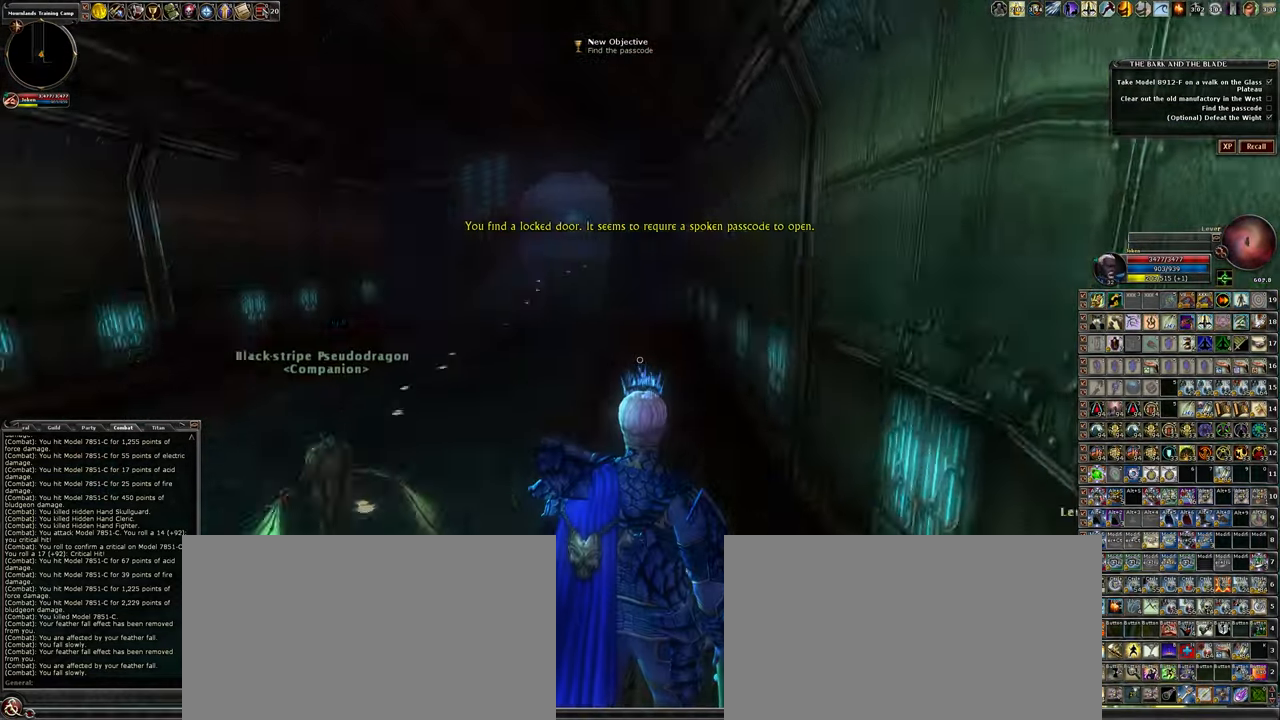
{"keys": [], "mouse": [], "events": []}
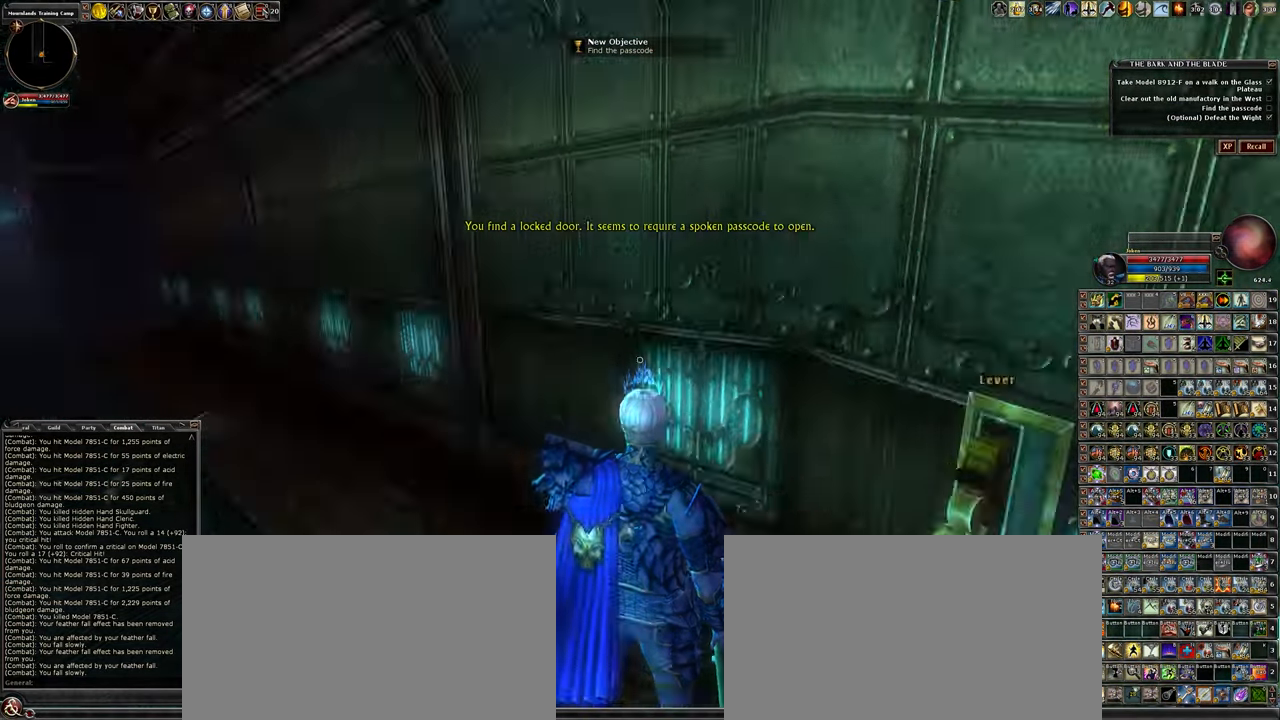
{"keys": ["f"], "mouse": [], "events": [[233, "f", "down"], [333, "f", "up"], [433, "f", "down"]]}
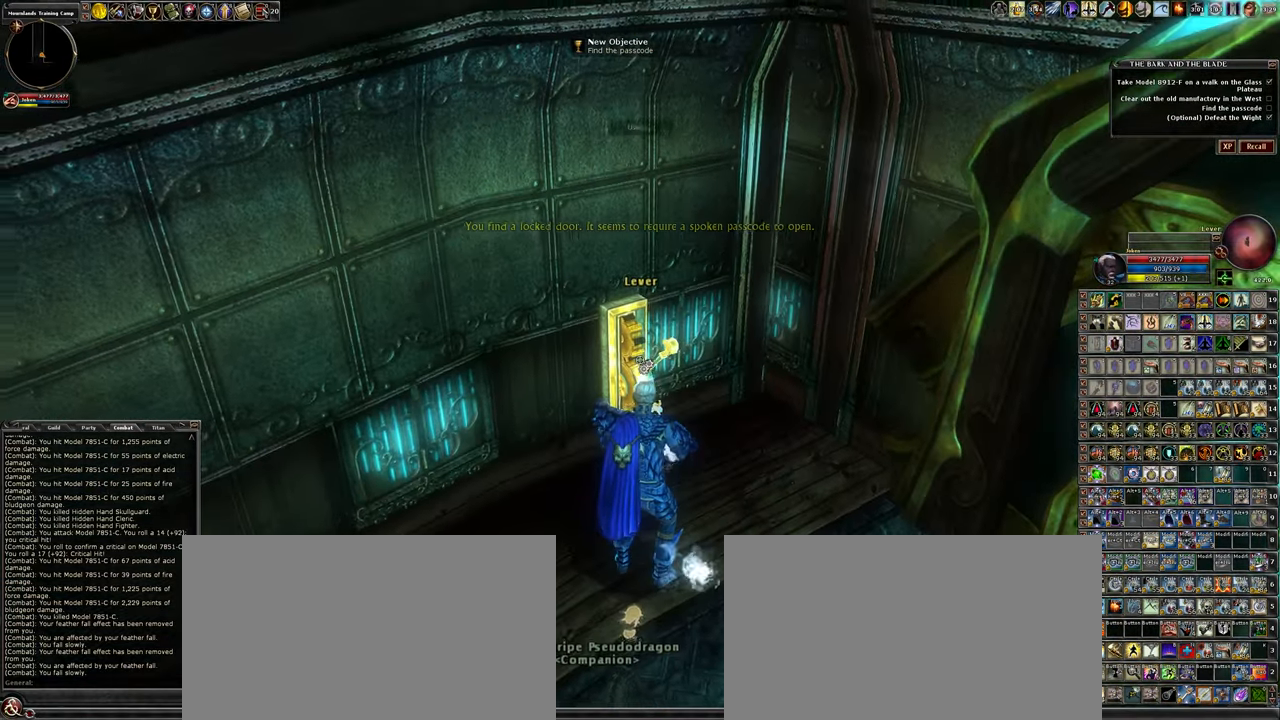
{"keys": [], "mouse": [], "events": [[17, "f", "up"]]}
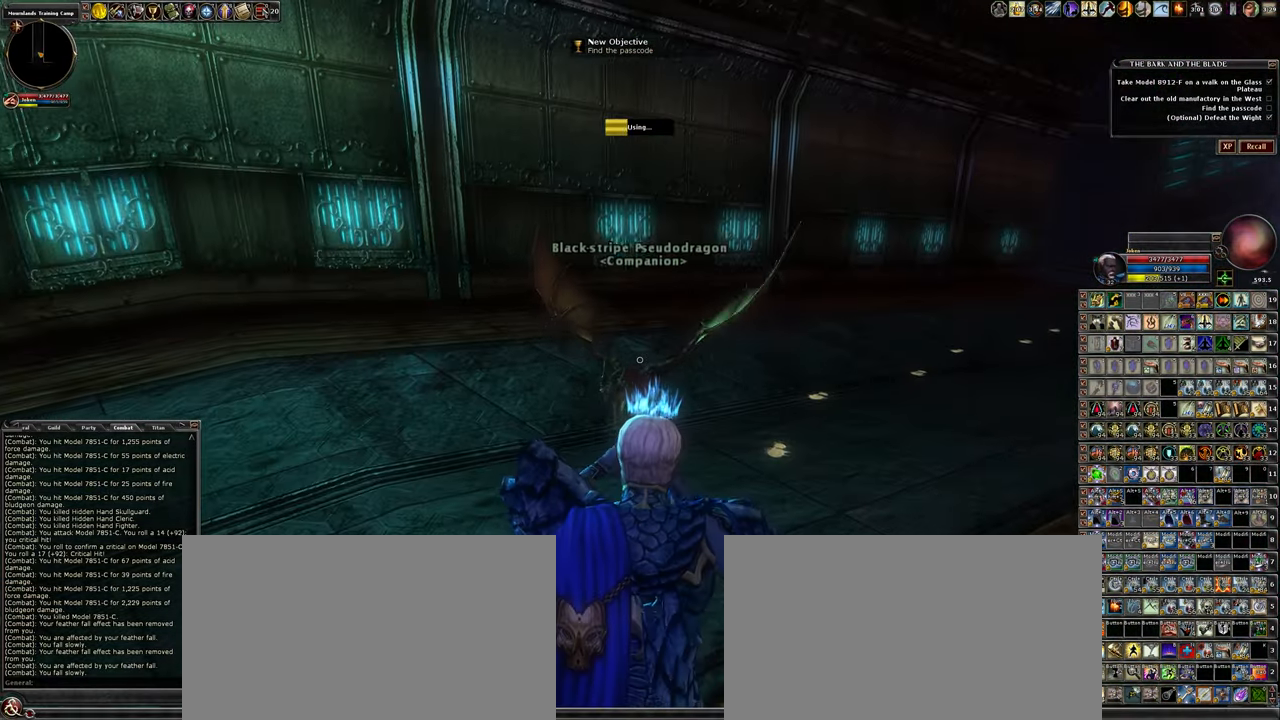
{"keys": [], "mouse": [], "events": []}
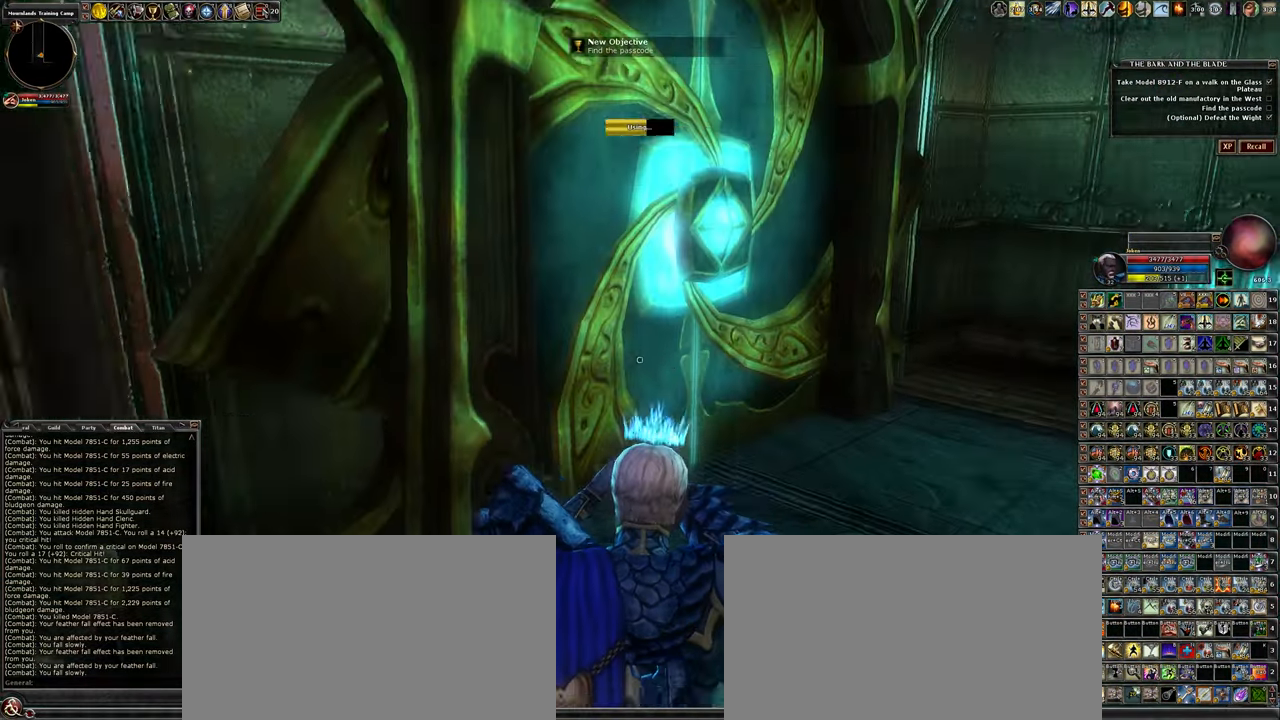
{"keys": ["d", "w"], "mouse": [], "events": [[333, "d", "down"], [383, "w", "down"]]}